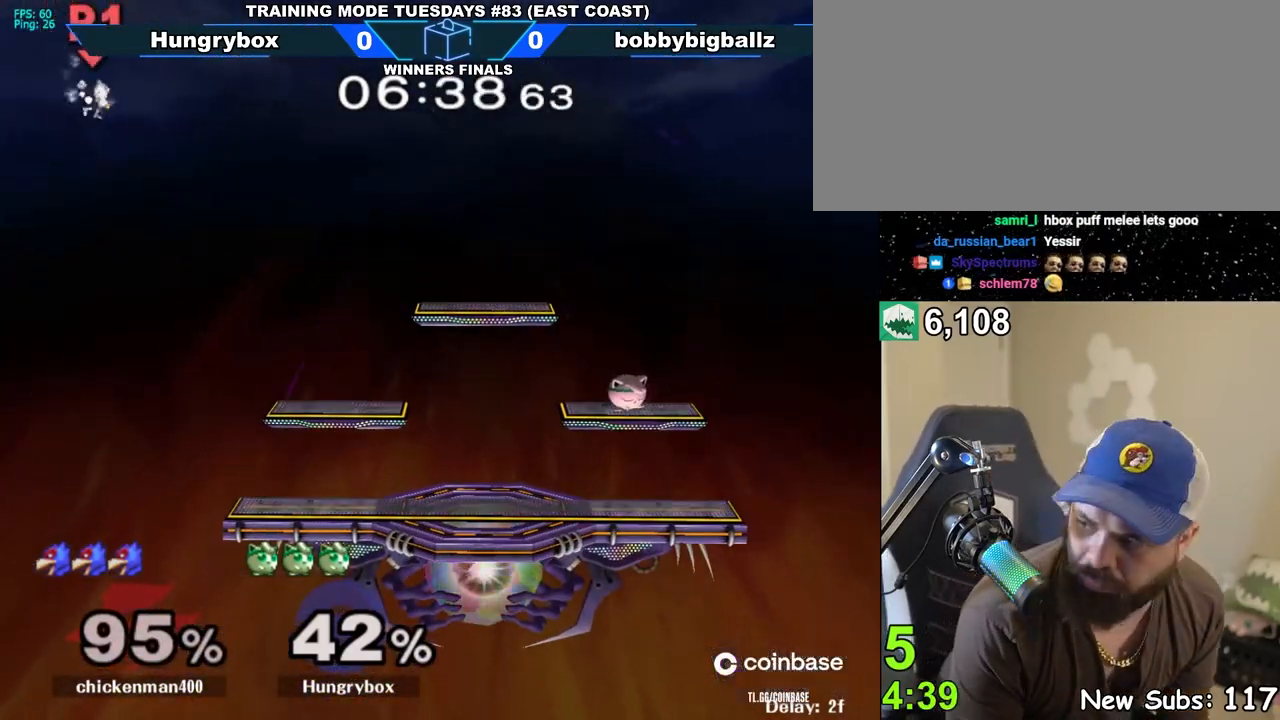
Gameplay with a controller (Nintendo layout); each line is a JSON object with the inputs held at the frame after it. "events" lists button and stick changes between this image and that frame as [ms after this image, input, new state], when the widget could be followed in between. Not read: L3 R3 START.
{"buttons": [], "left_stick": "left", "right_stick": "up-left", "events": [[133, "right_stick", "center"], [150, "L1", "down"], [167, "left_stick", "left"], [183, "right_stick", "up-left"], [217, "left_stick", "down-right"], [267, "left_stick", "left"], [267, "right_stick", "up"], [283, "L1", "up"], [317, "left_stick", "down-right"], [333, "right_stick", "center"], [383, "left_stick", "left"], [383, "right_stick", "up-left"], [433, "left_stick", "down-right"], [467, "L1", "down"], [483, "left_stick", "left"], [500, "L1", "up"]]}
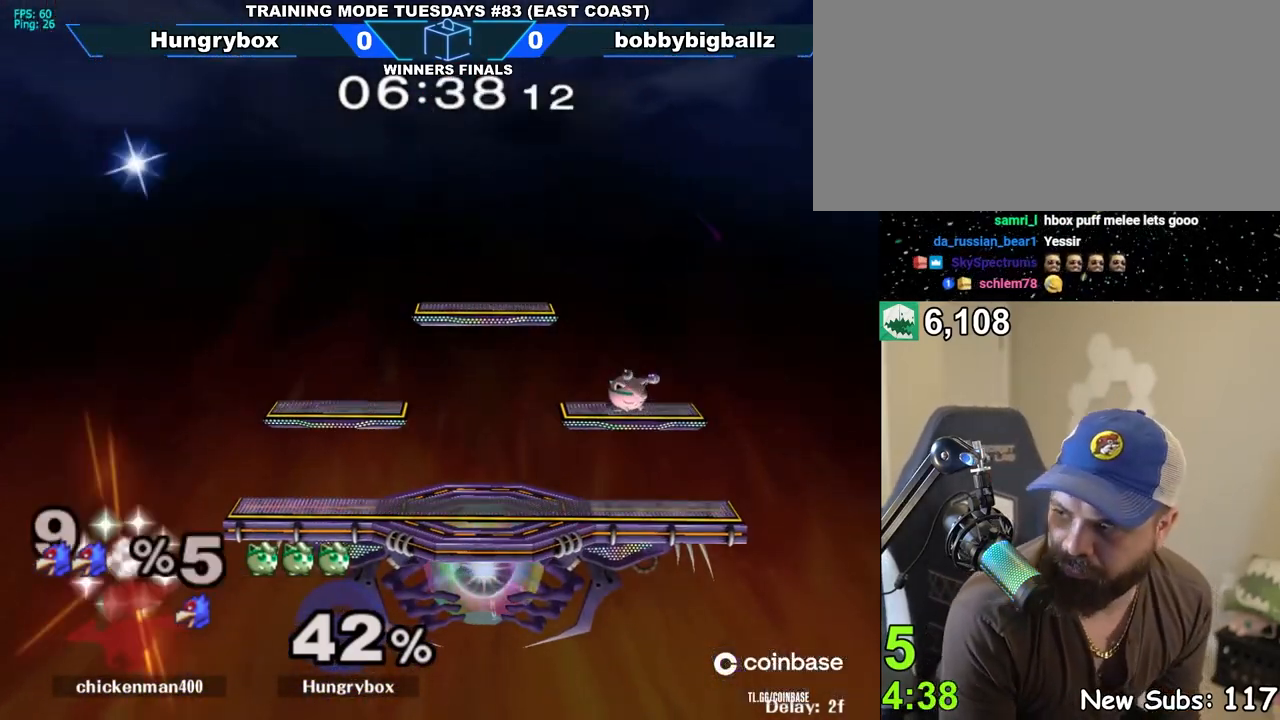
{"buttons": ["R1"], "left_stick": "center", "right_stick": "center", "events": [[33, "left_stick", "down-right"], [100, "left_stick", "center"], [100, "right_stick", "center"], [233, "left_stick", "left"], [350, "left_stick", "center"], [417, "R1", "down"]]}
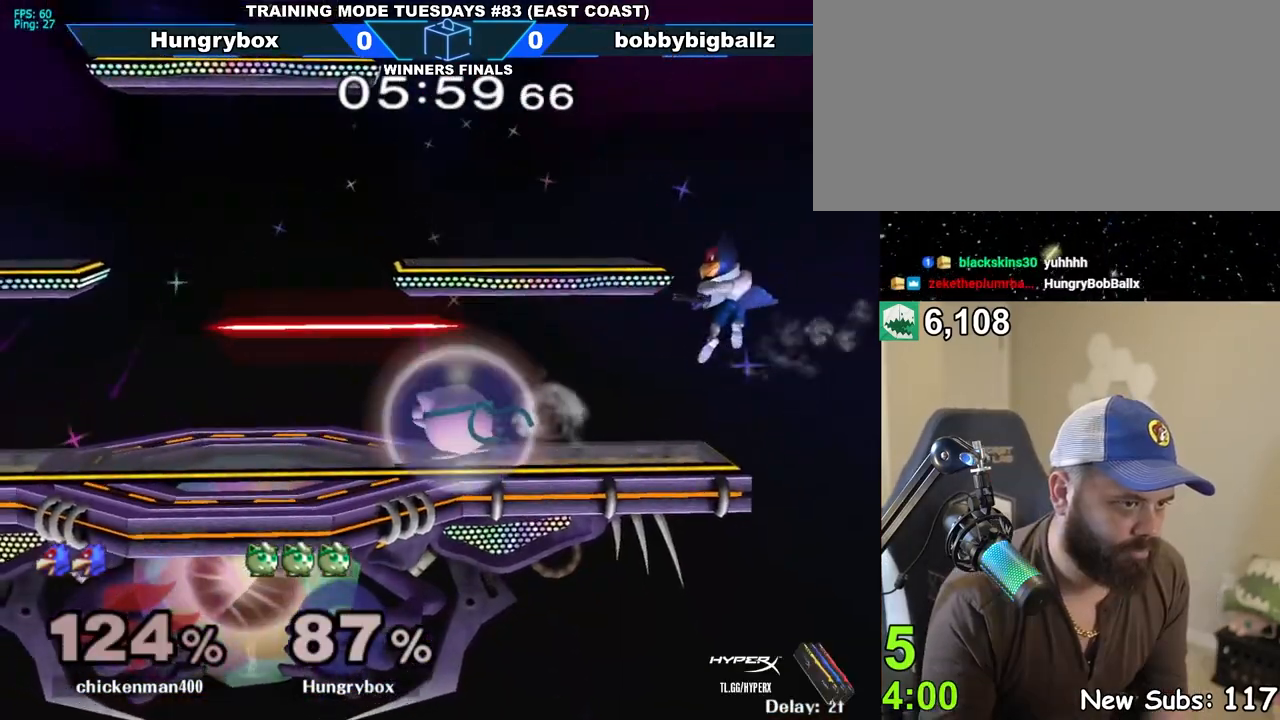
{"buttons": [], "left_stick": "down-left", "right_stick": "center", "events": [[283, "left_stick", "up"], [317, "R1", "up"], [367, "left_stick", "down-left"], [383, "R1", "down"], [500, "R1", "up"]]}
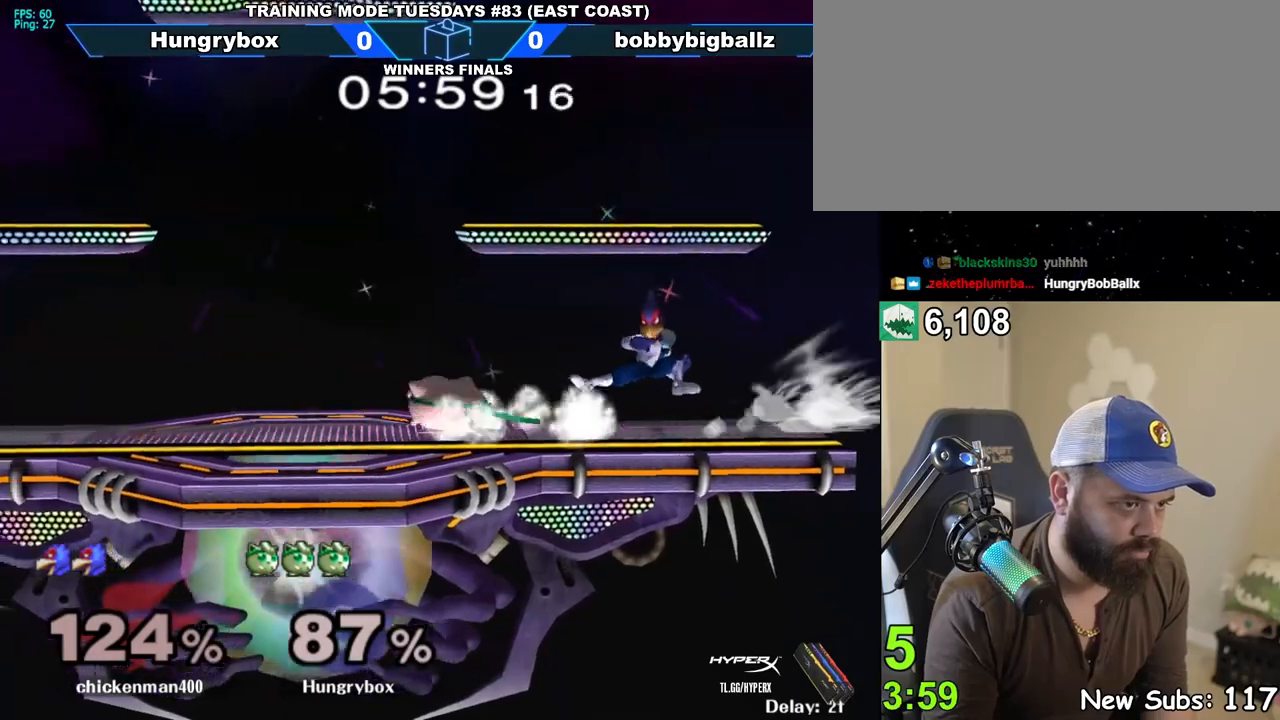
{"buttons": ["Z"], "left_stick": "right", "right_stick": "center", "events": [[17, "left_stick", "center"], [83, "left_stick", "up-right"], [183, "left_stick", "down-right"], [183, "right_stick", "down"], [233, "right_stick", "center"], [367, "Z", "down"], [383, "left_stick", "center"], [417, "Z", "up"], [450, "left_stick", "right"], [467, "Z", "down"]]}
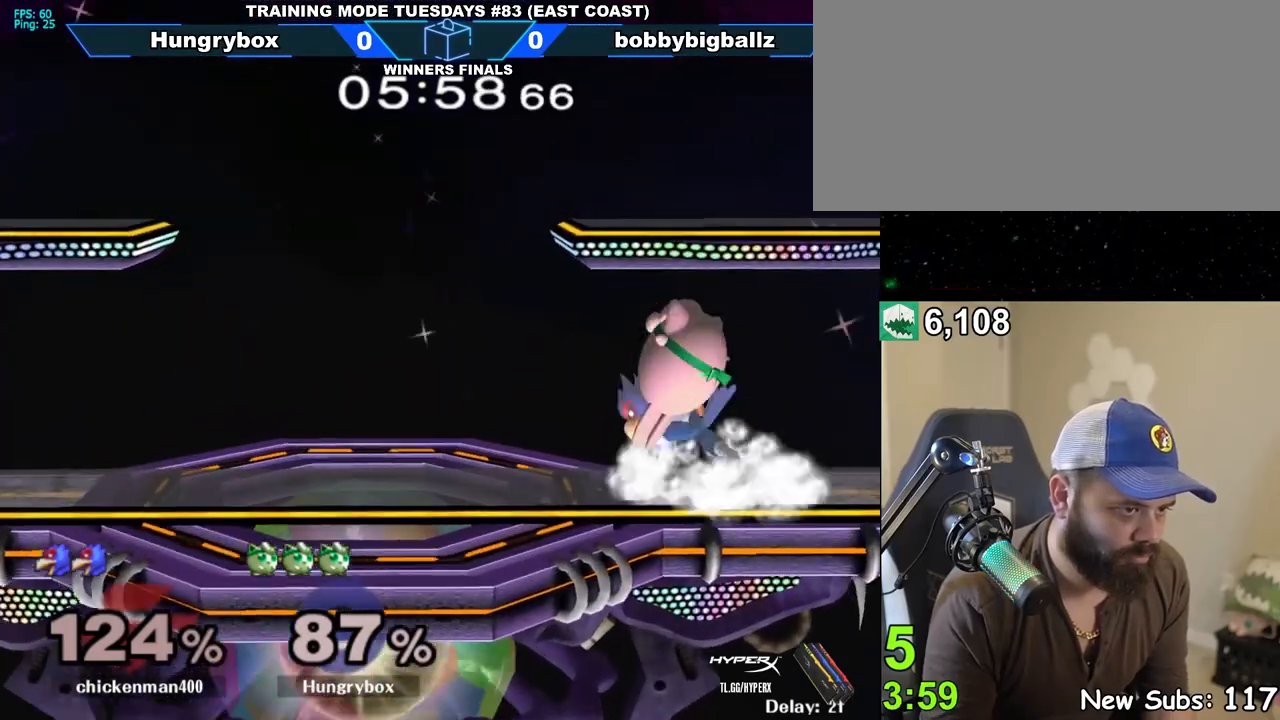
{"buttons": ["Z"], "left_stick": "center", "right_stick": "center", "events": [[33, "Z", "up"], [83, "Z", "down"], [133, "Z", "up"], [133, "left_stick", "left"], [183, "Z", "down"], [250, "Z", "up"], [250, "left_stick", "down"], [283, "Z", "down"], [350, "Z", "up"], [383, "left_stick", "center"], [500, "Z", "down"]]}
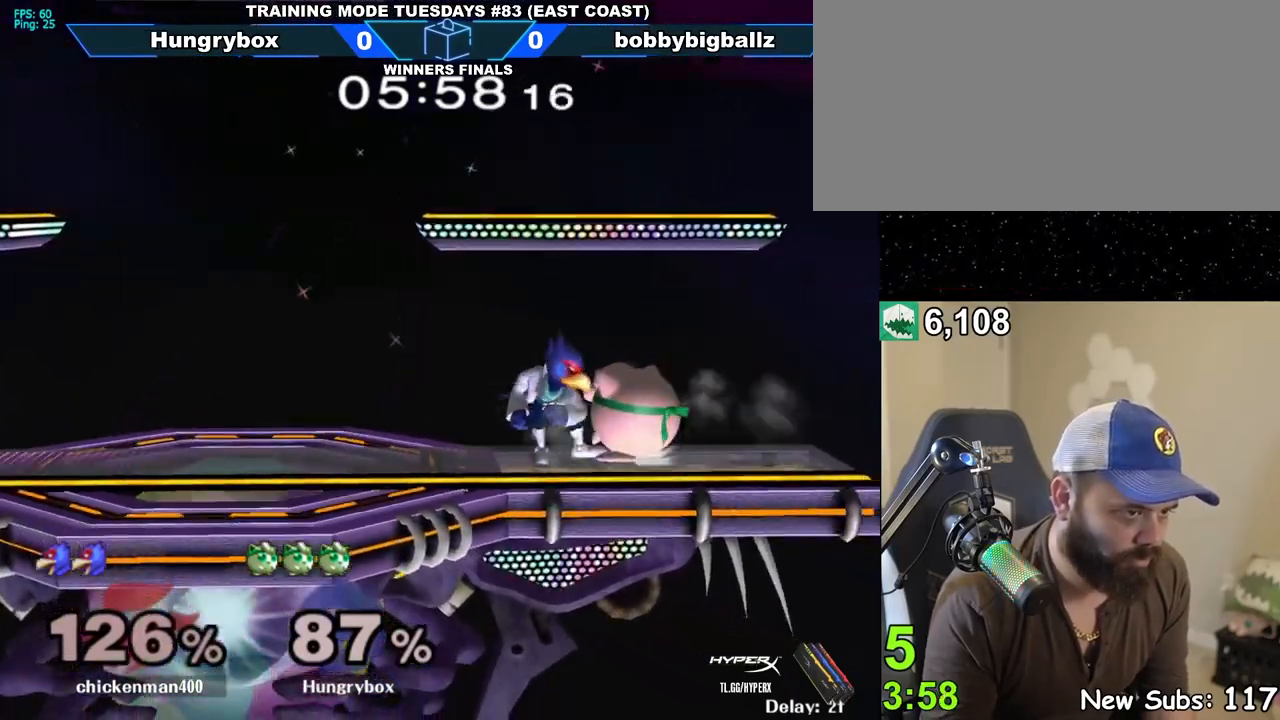
{"buttons": [], "left_stick": "right", "right_stick": "center", "events": [[33, "Z", "up"], [150, "left_stick", "right"], [183, "R1", "down"], [283, "R1", "up"], [367, "R1", "down"], [450, "R1", "up"]]}
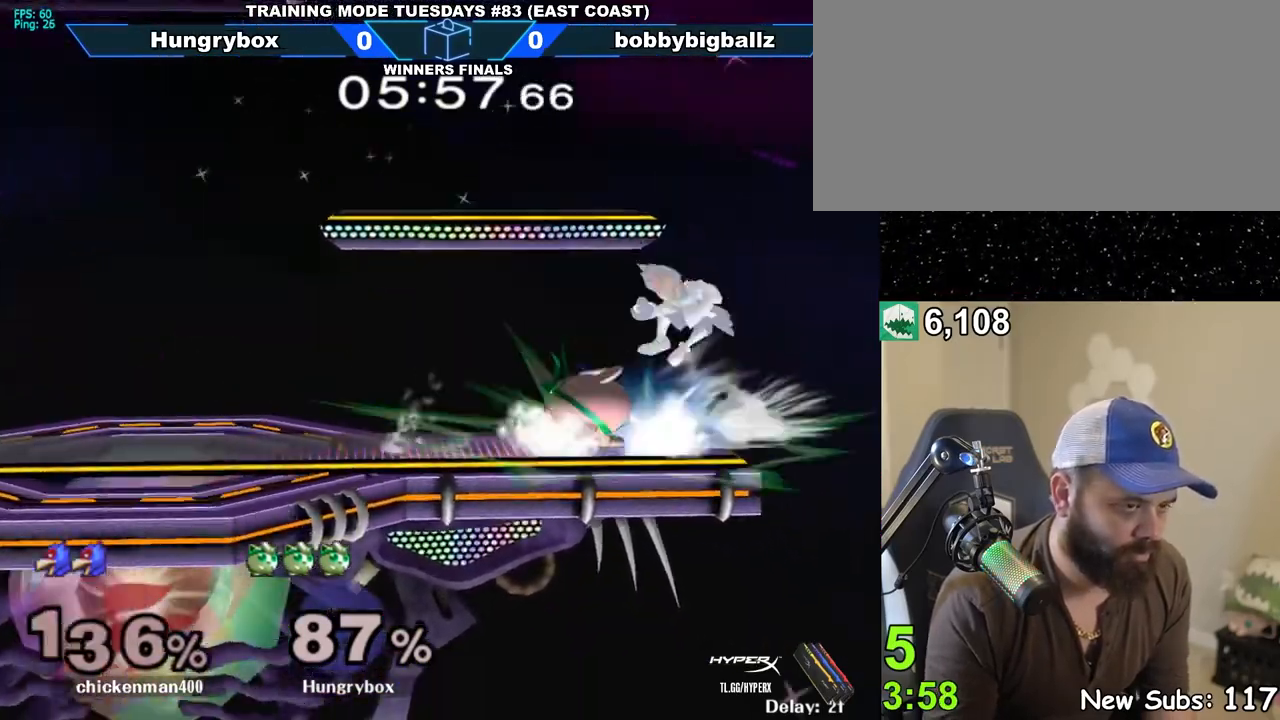
{"buttons": [], "left_stick": "down", "right_stick": "center", "events": [[150, "left_stick", "center"], [283, "left_stick", "right"], [400, "R1", "down"], [467, "left_stick", "down"], [500, "R1", "up"]]}
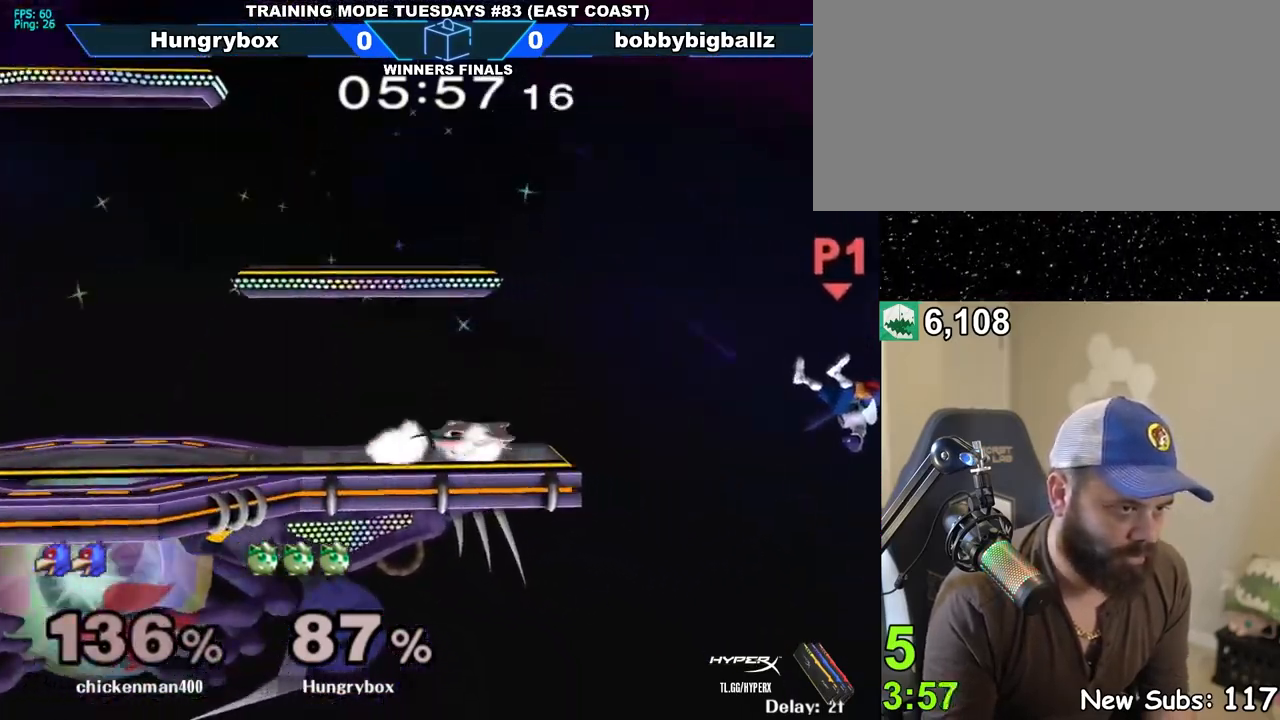
{"buttons": ["Y", "R1"], "left_stick": "center", "right_stick": "center", "events": [[17, "left_stick", "center"], [67, "left_stick", "right"], [333, "left_stick", "down-left"], [467, "Y", "down"], [483, "R1", "down"], [483, "left_stick", "center"]]}
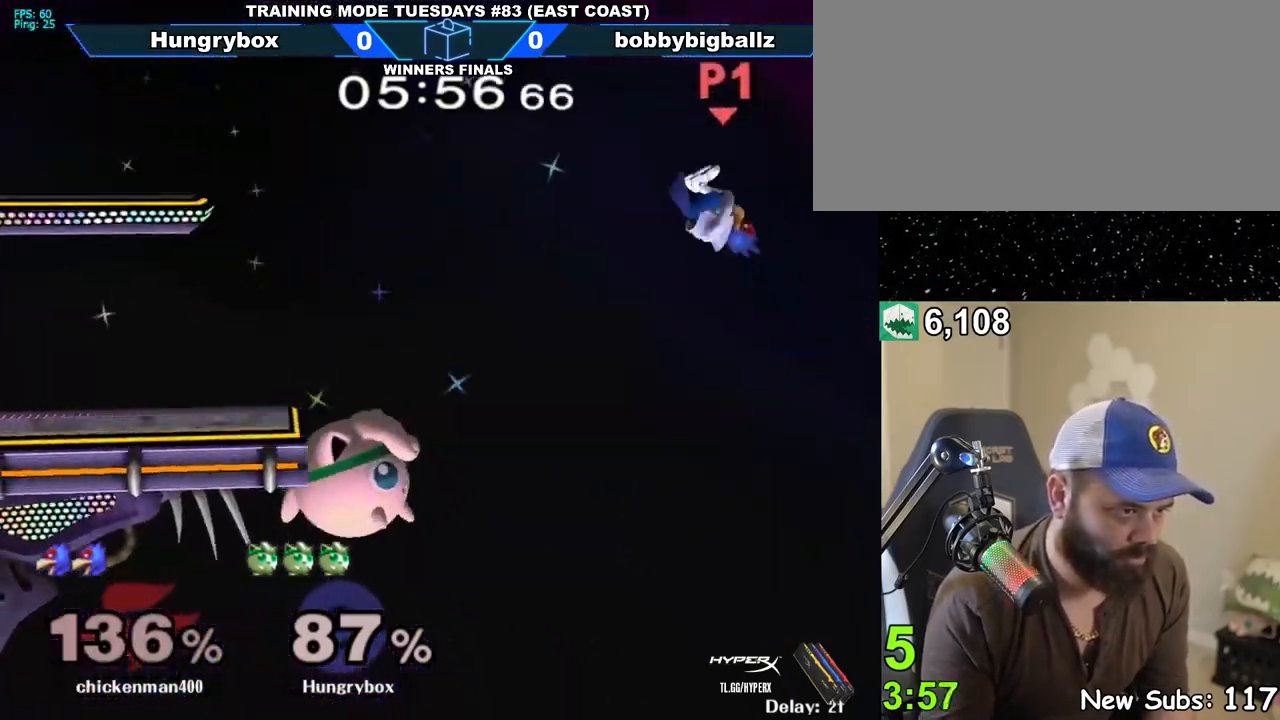
{"buttons": [], "left_stick": "down-left", "right_stick": "center", "events": [[83, "R1", "up"], [133, "Y", "up"], [183, "left_stick", "left"], [417, "left_stick", "down-left"]]}
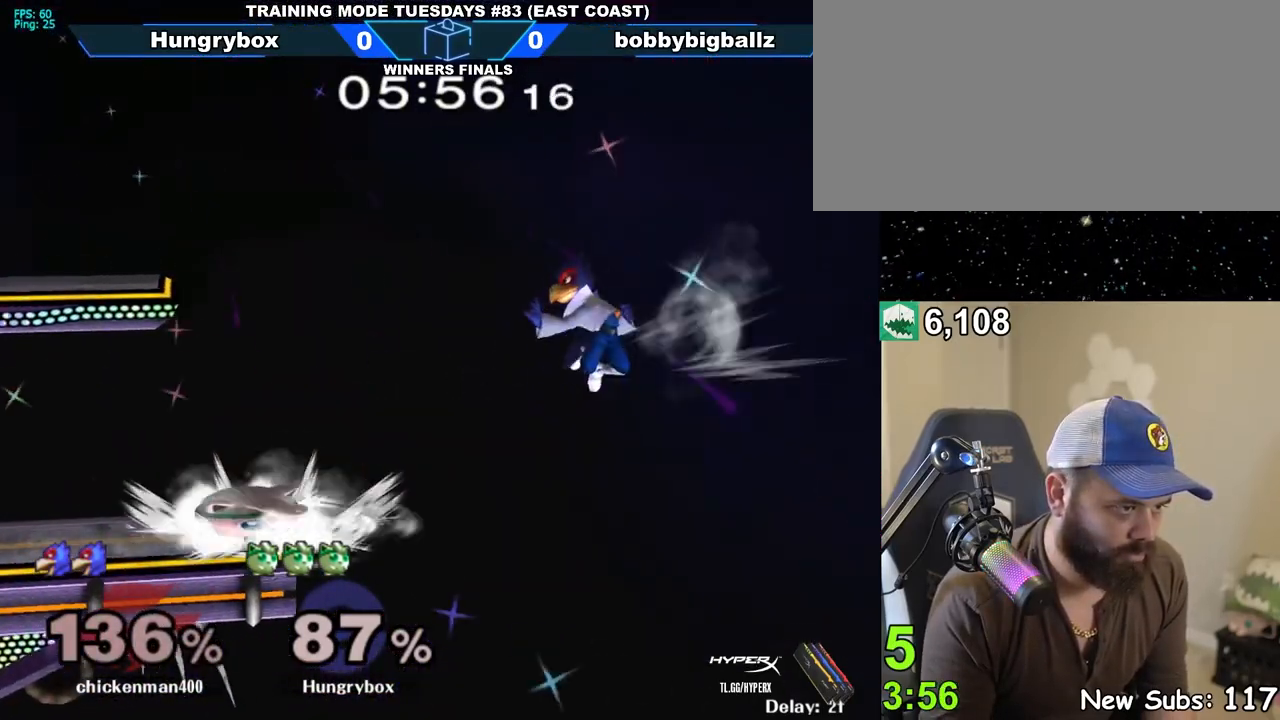
{"buttons": [], "left_stick": "right", "right_stick": "center", "events": [[217, "left_stick", "up"], [300, "left_stick", "left"], [450, "left_stick", "right"]]}
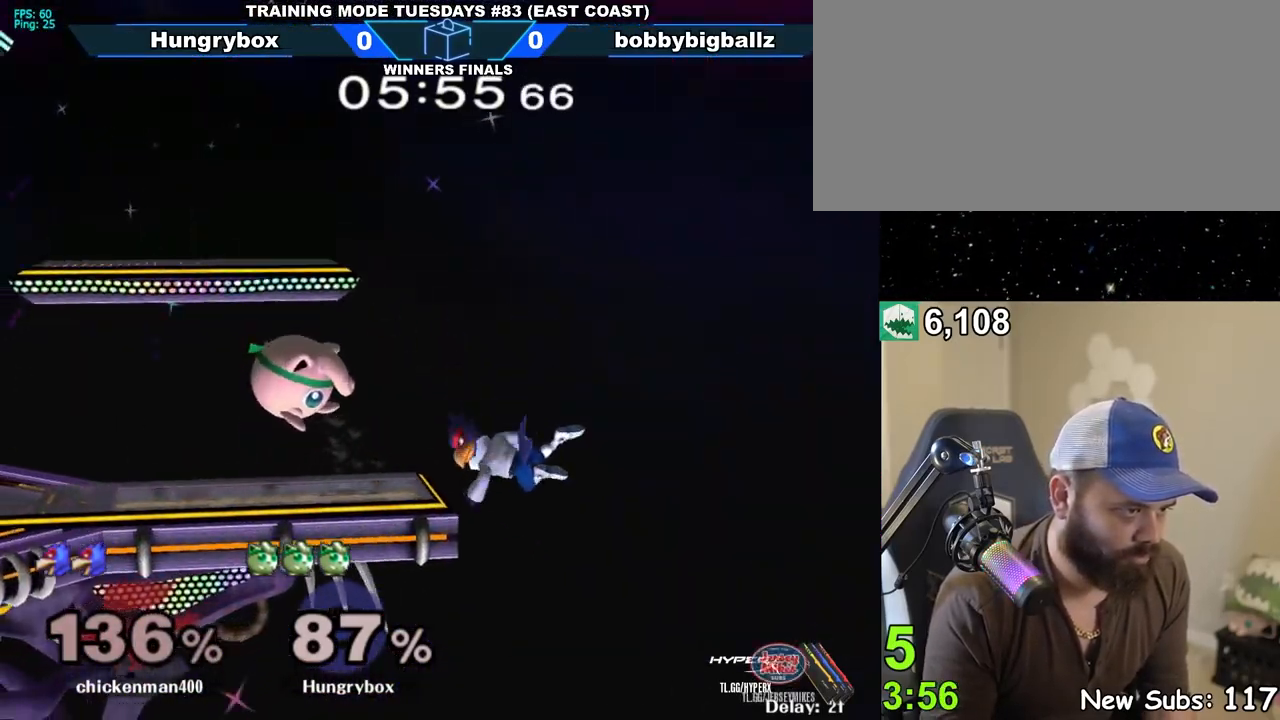
{"buttons": [], "left_stick": "up-left", "right_stick": "center", "events": [[17, "left_stick", "center"], [117, "left_stick", "left"], [167, "left_stick", "down-left"], [317, "left_stick", "center"], [367, "left_stick", "up"], [417, "left_stick", "up-left"]]}
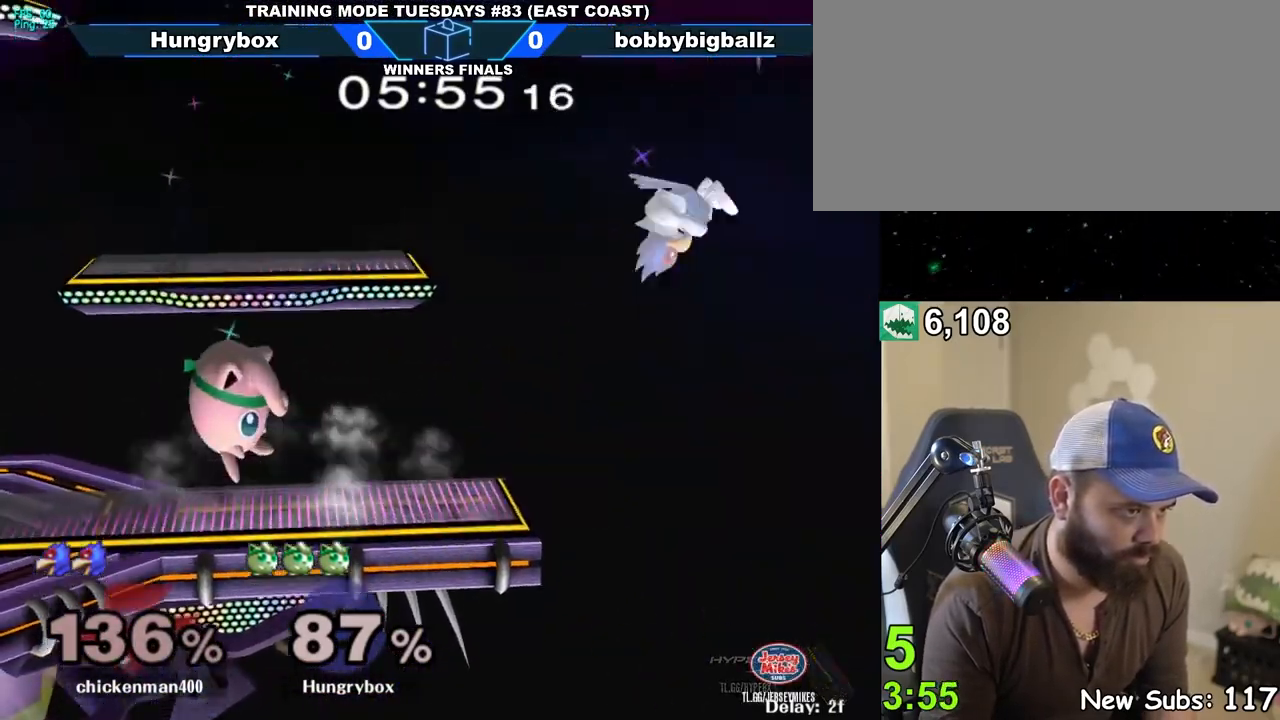
{"buttons": ["Z"], "left_stick": "left", "right_stick": "center", "events": [[50, "left_stick", "center"], [217, "left_stick", "right"], [333, "left_stick", "up"], [350, "right_stick", "right"], [367, "R1", "down"], [383, "Z", "down"], [383, "left_stick", "left"], [433, "right_stick", "center"], [450, "R1", "up"]]}
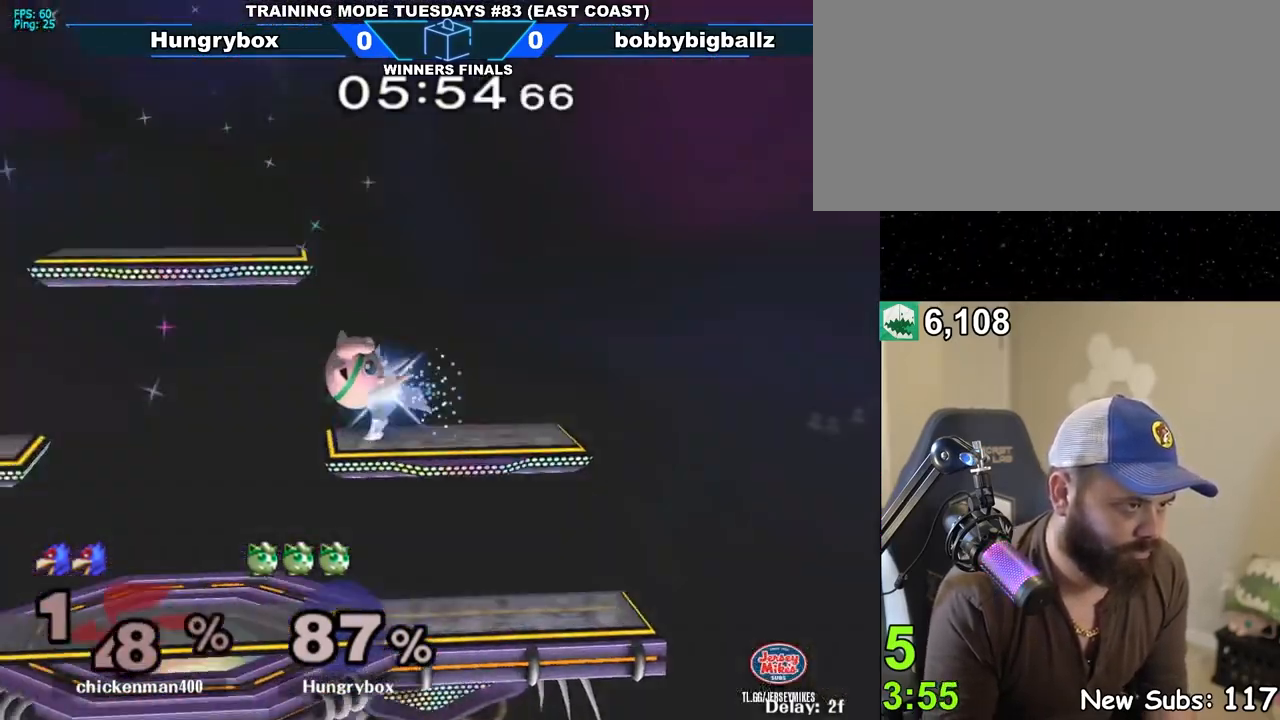
{"buttons": [], "left_stick": "down-right", "right_stick": "center", "events": [[50, "Z", "up"], [67, "left_stick", "right"], [100, "Z", "down"], [150, "Z", "up"], [167, "Z", "down"], [250, "Z", "up"], [383, "left_stick", "down-right"]]}
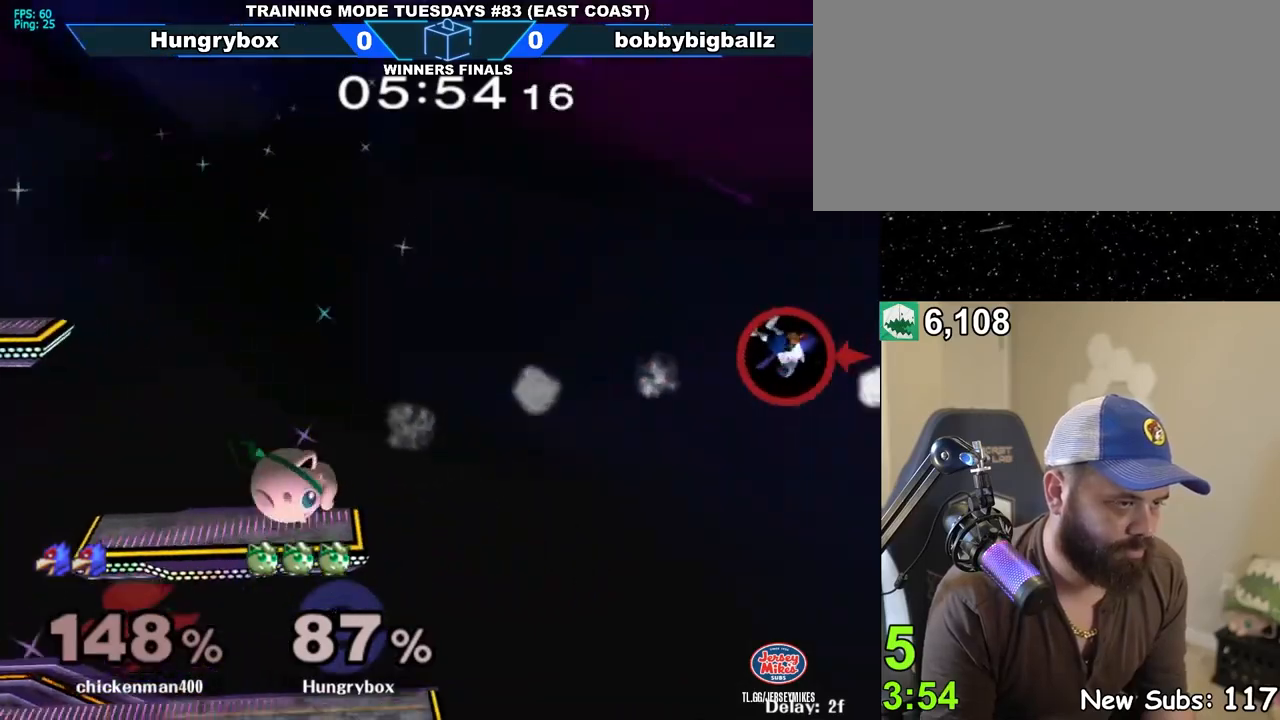
{"buttons": ["R1"], "left_stick": "down-left", "right_stick": "center", "events": [[67, "left_stick", "center"], [133, "left_stick", "up-left"], [217, "R1", "down"], [217, "left_stick", "down-left"], [317, "R1", "up"], [367, "left_stick", "up-right"], [467, "left_stick", "down-left"], [483, "R1", "down"]]}
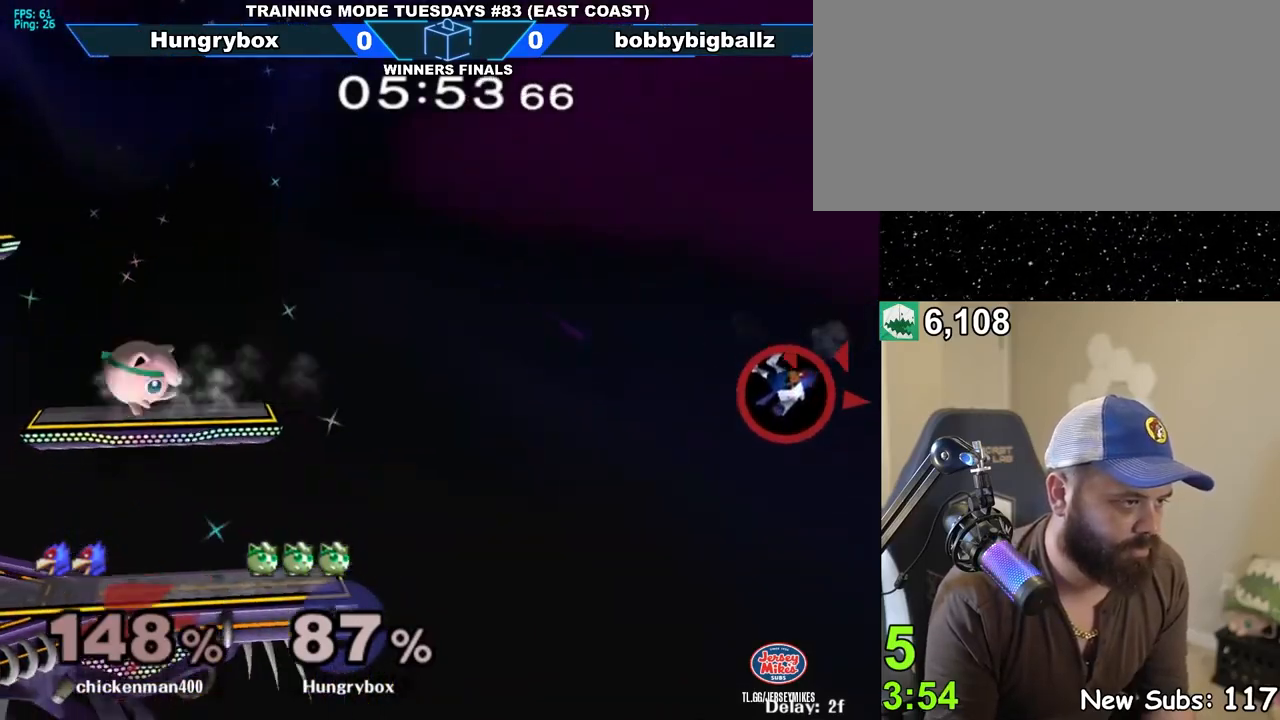
{"buttons": [], "left_stick": "left", "right_stick": "center", "events": [[50, "R1", "up"], [83, "left_stick", "center"], [133, "left_stick", "right"], [200, "Y", "down"], [233, "Y", "up"], [367, "left_stick", "left"]]}
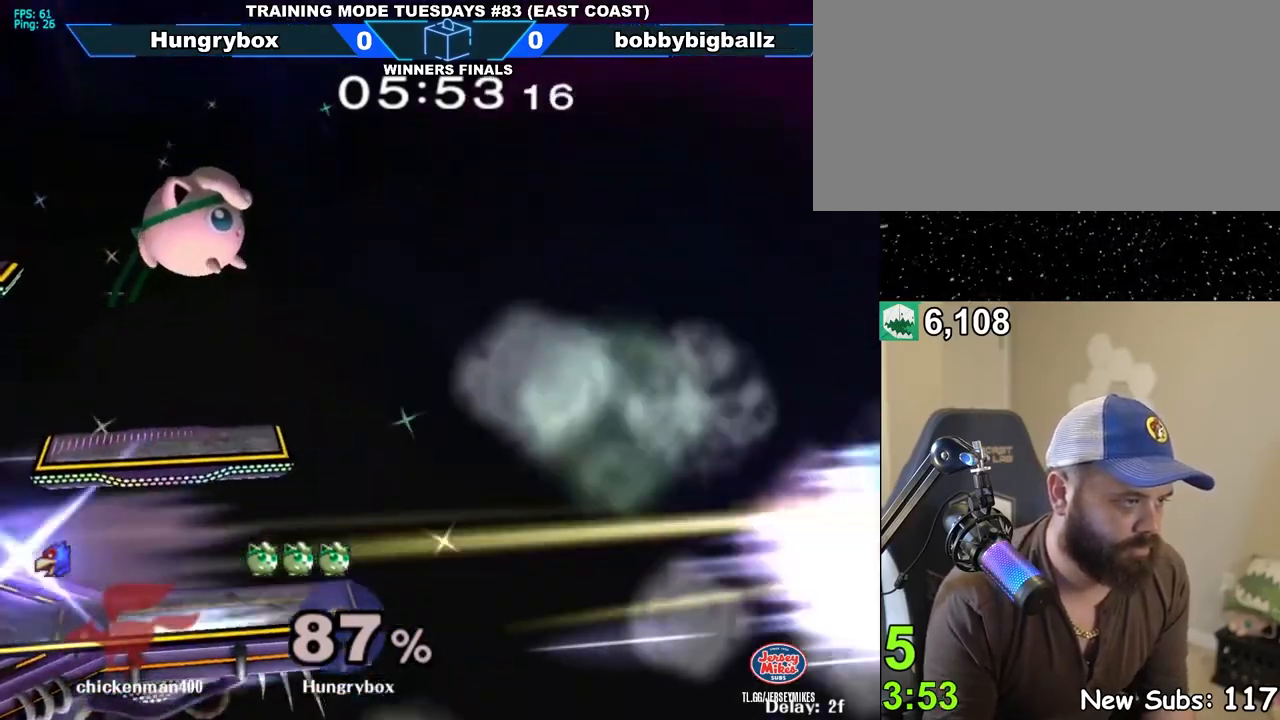
{"buttons": [], "left_stick": "center", "right_stick": "center", "events": [[100, "left_stick", "down-left"], [150, "right_stick", "up"], [217, "Z", "down"], [233, "right_stick", "center"], [250, "Z", "up"], [317, "Z", "down"], [367, "Z", "up"], [417, "Z", "down"], [450, "Z", "up"], [450, "left_stick", "down"], [500, "left_stick", "center"]]}
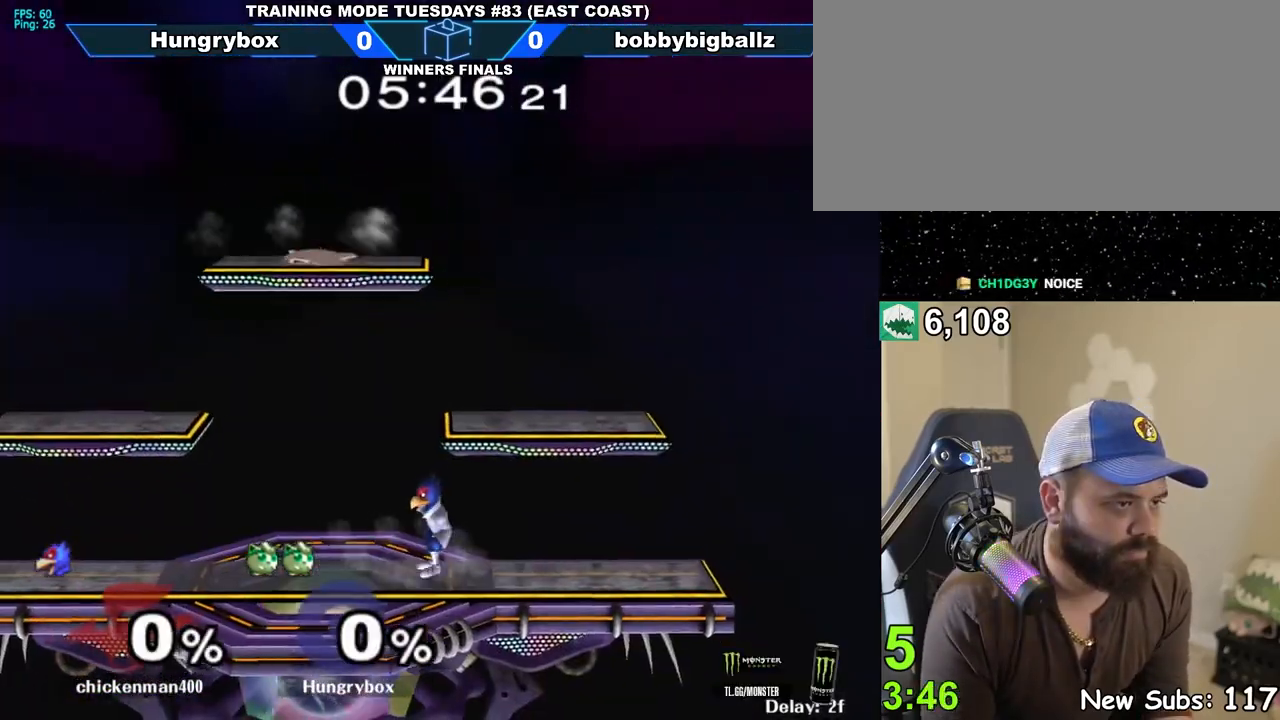
{"buttons": [], "left_stick": "right", "right_stick": "center", "events": [[33, "Z", "down"], [117, "Z", "up"], [183, "Z", "down"], [183, "left_stick", "left"], [250, "Z", "up"], [250, "left_stick", "center"], [300, "left_stick", "right"], [317, "Z", "down"], [367, "Z", "up"], [367, "left_stick", "down"], [417, "Z", "down"], [450, "left_stick", "right"], [467, "Z", "up"]]}
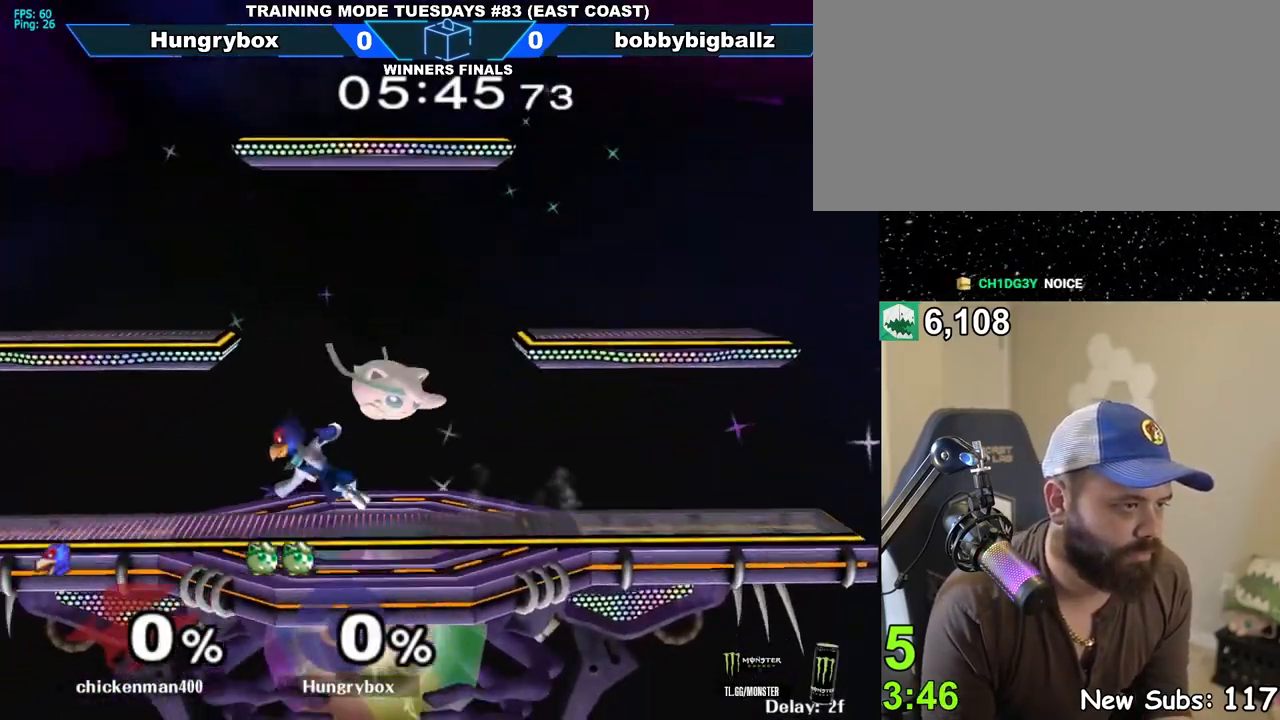
{"buttons": [], "left_stick": "up", "right_stick": "center", "events": [[33, "Z", "down"], [50, "left_stick", "left"], [100, "Z", "up"], [283, "Z", "down"], [350, "left_stick", "center"], [367, "Z", "up"], [467, "left_stick", "up"]]}
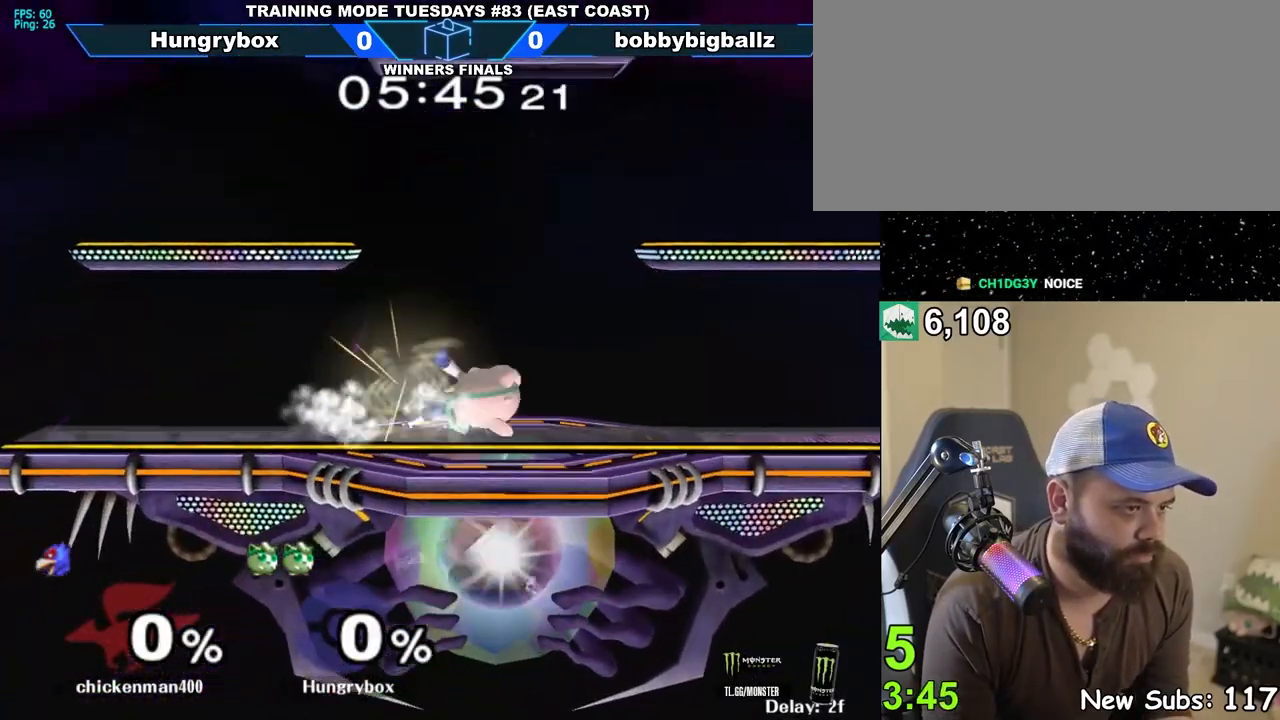
{"buttons": [], "left_stick": "center", "right_stick": "center", "events": [[33, "left_stick", "center"]]}
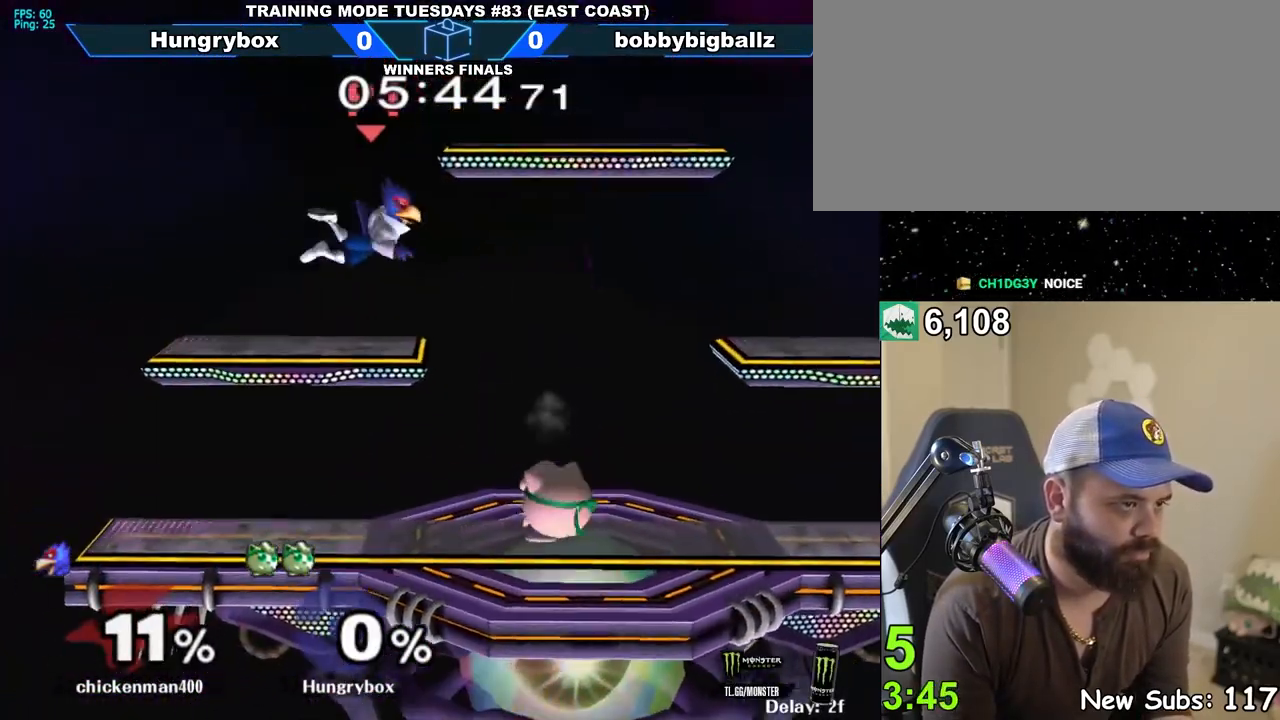
{"buttons": ["Y"], "left_stick": "left", "right_stick": "center", "events": [[17, "left_stick", "left"], [33, "Y", "down"], [67, "Y", "up"], [383, "Y", "down"]]}
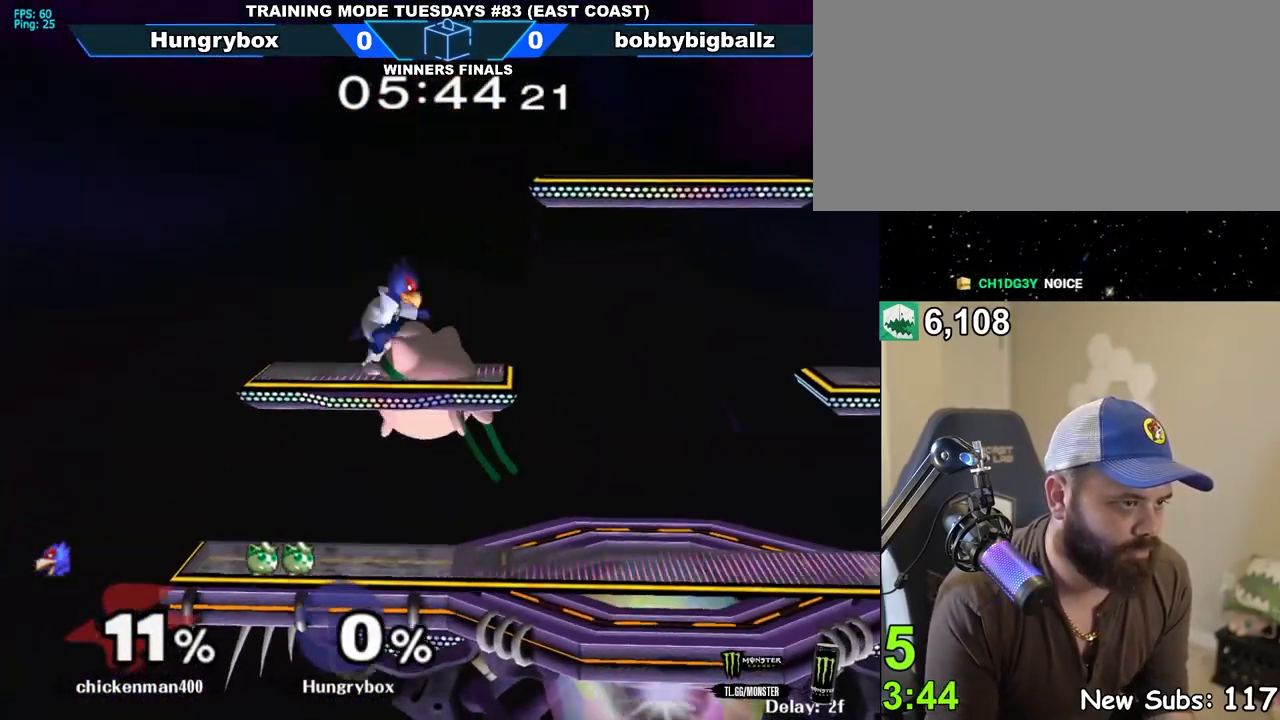
{"buttons": ["Z"], "left_stick": "left", "right_stick": "center", "events": [[33, "Y", "up"], [100, "left_stick", "down"], [117, "B", "down"], [183, "B", "up"], [233, "Z", "down"], [250, "left_stick", "center"], [283, "Z", "up"], [333, "Z", "down"], [367, "left_stick", "left"], [417, "Z", "up"], [433, "Z", "down"]]}
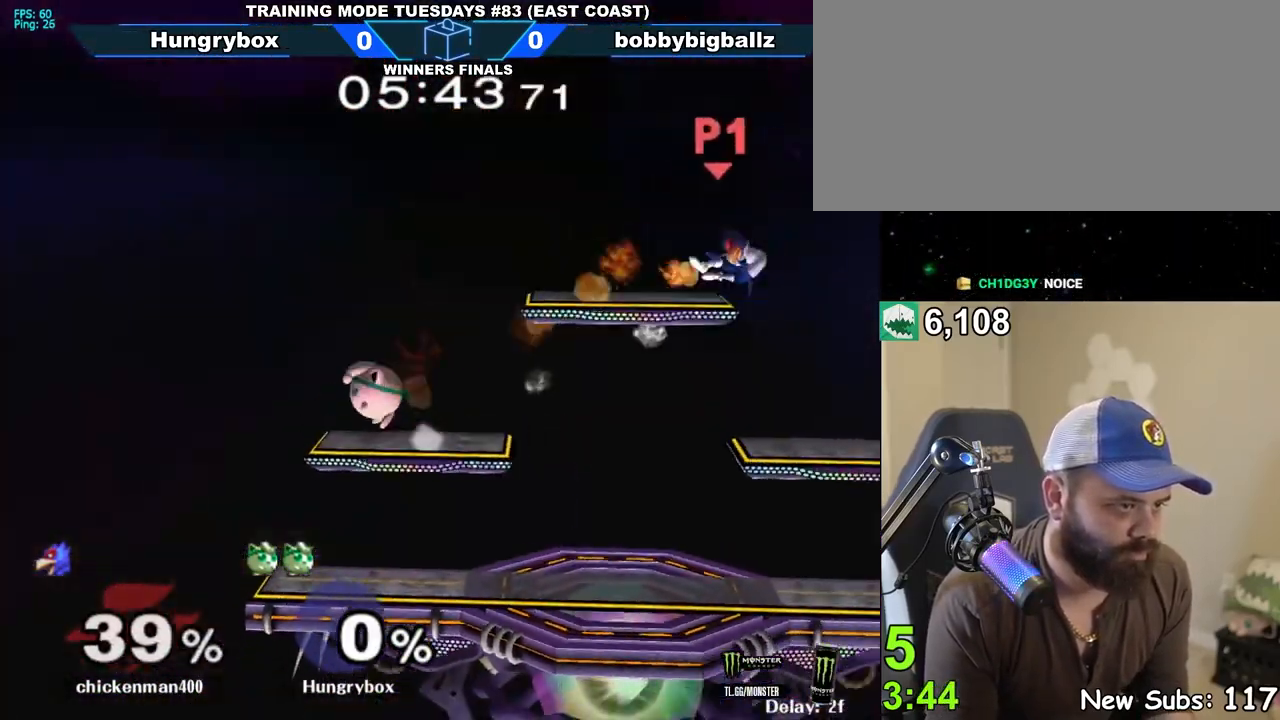
{"buttons": ["Z"], "left_stick": "center", "right_stick": "center", "events": [[17, "Z", "up"], [83, "Z", "down"], [117, "left_stick", "down-right"], [133, "Z", "up"], [167, "left_stick", "down-left"], [183, "Z", "down"], [217, "left_stick", "center"], [250, "Z", "up"], [283, "Z", "down"], [333, "Z", "up"], [383, "Z", "down"], [467, "Z", "up"], [483, "Z", "down"]]}
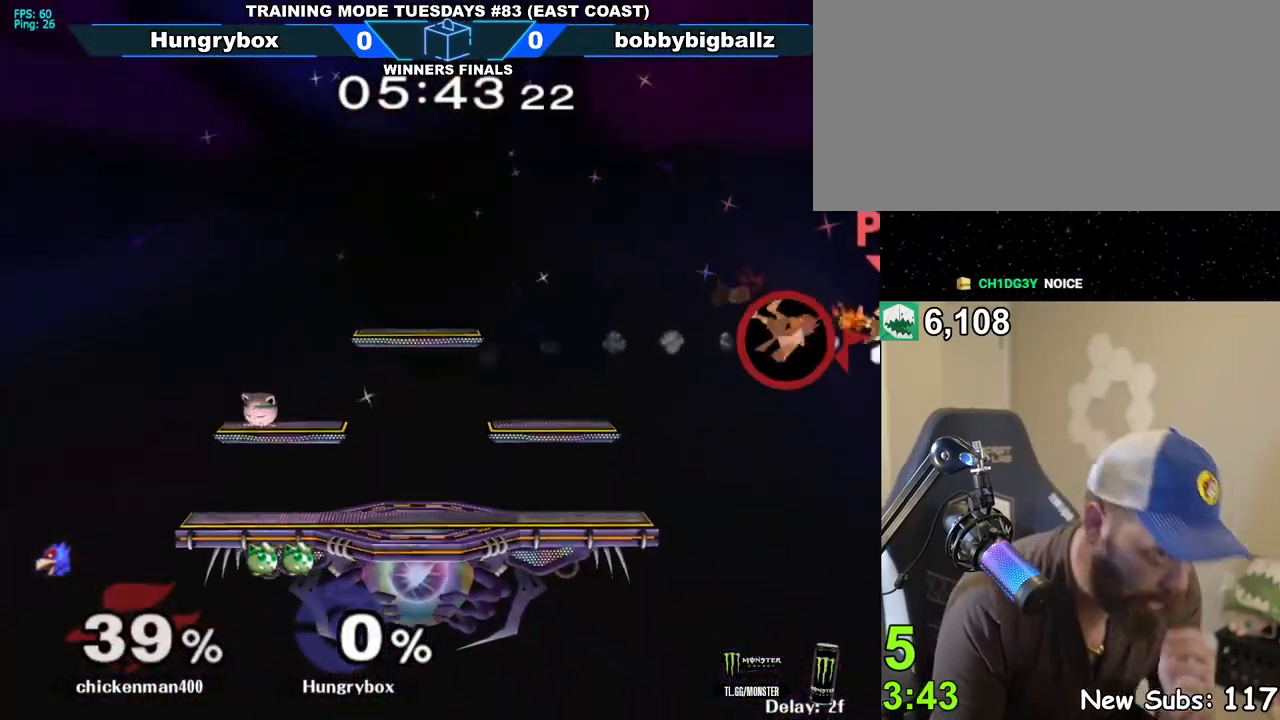
{"buttons": [], "left_stick": "center", "right_stick": "center", "events": [[50, "Z", "up"]]}
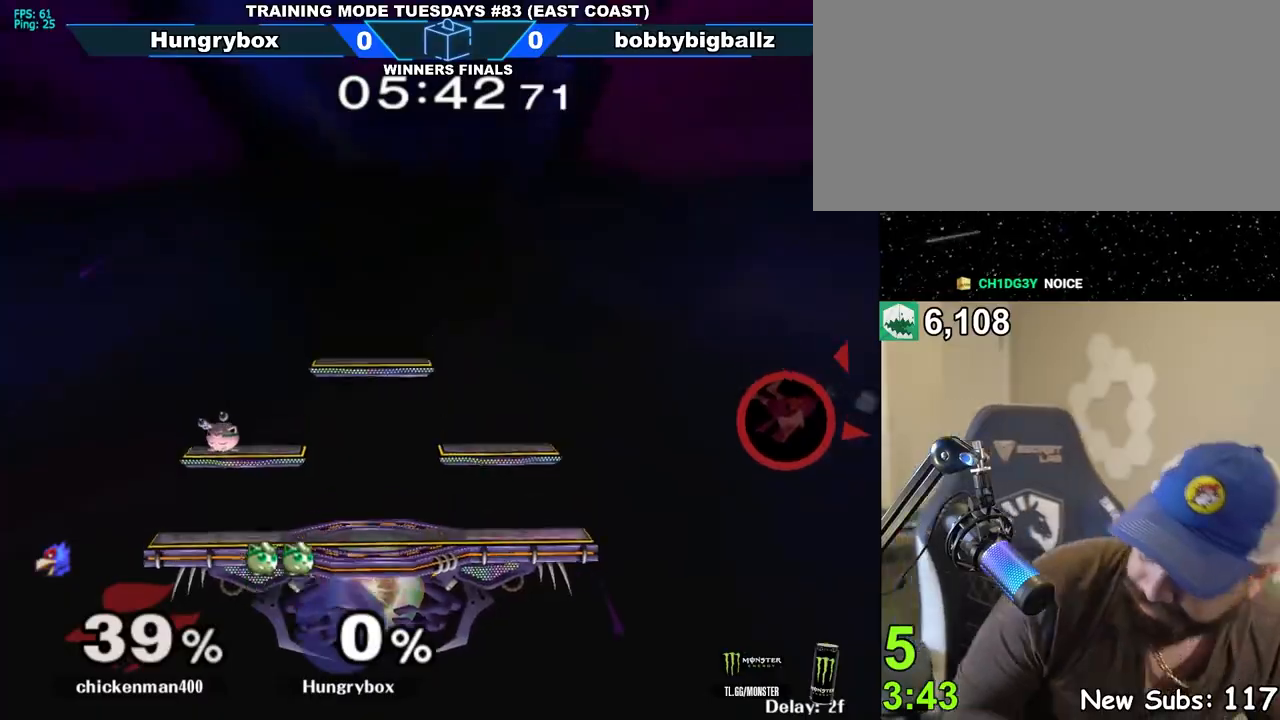
{"buttons": [], "left_stick": "center", "right_stick": "center", "events": []}
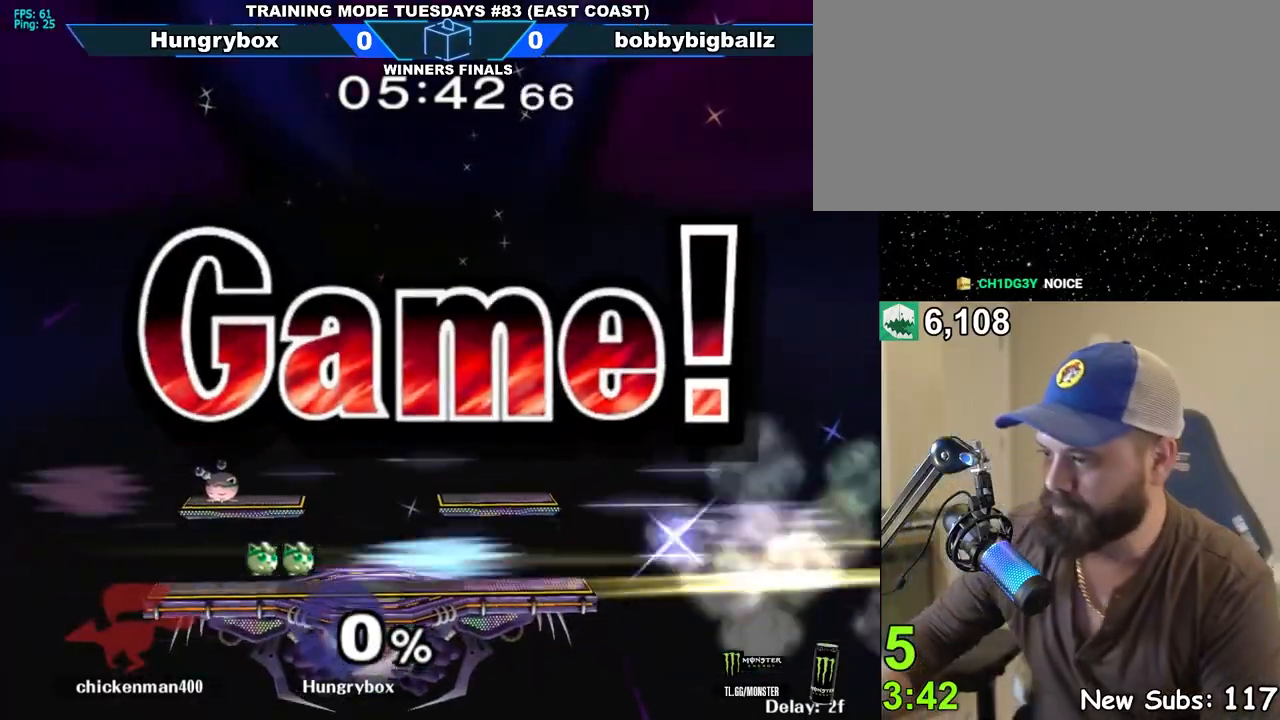
{"buttons": [], "left_stick": "center", "right_stick": "center", "events": []}
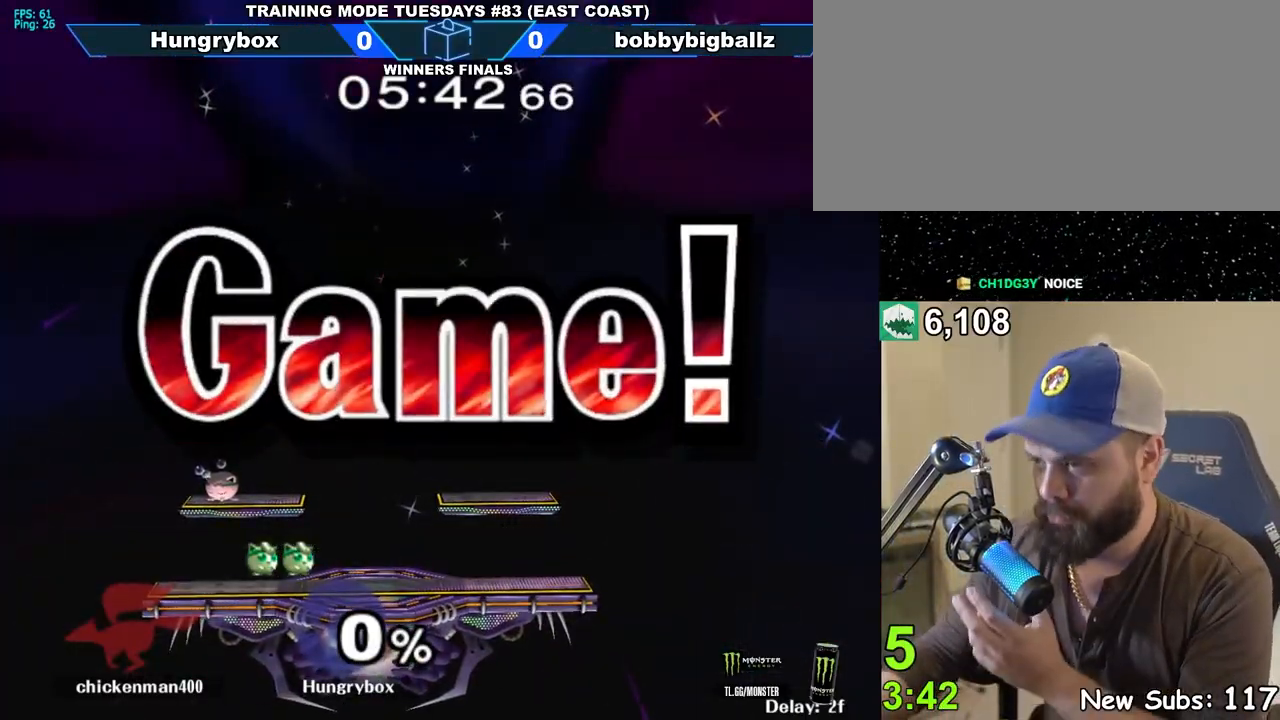
{"buttons": [], "left_stick": "up-right", "right_stick": "center", "events": [[400, "left_stick", "up-right"]]}
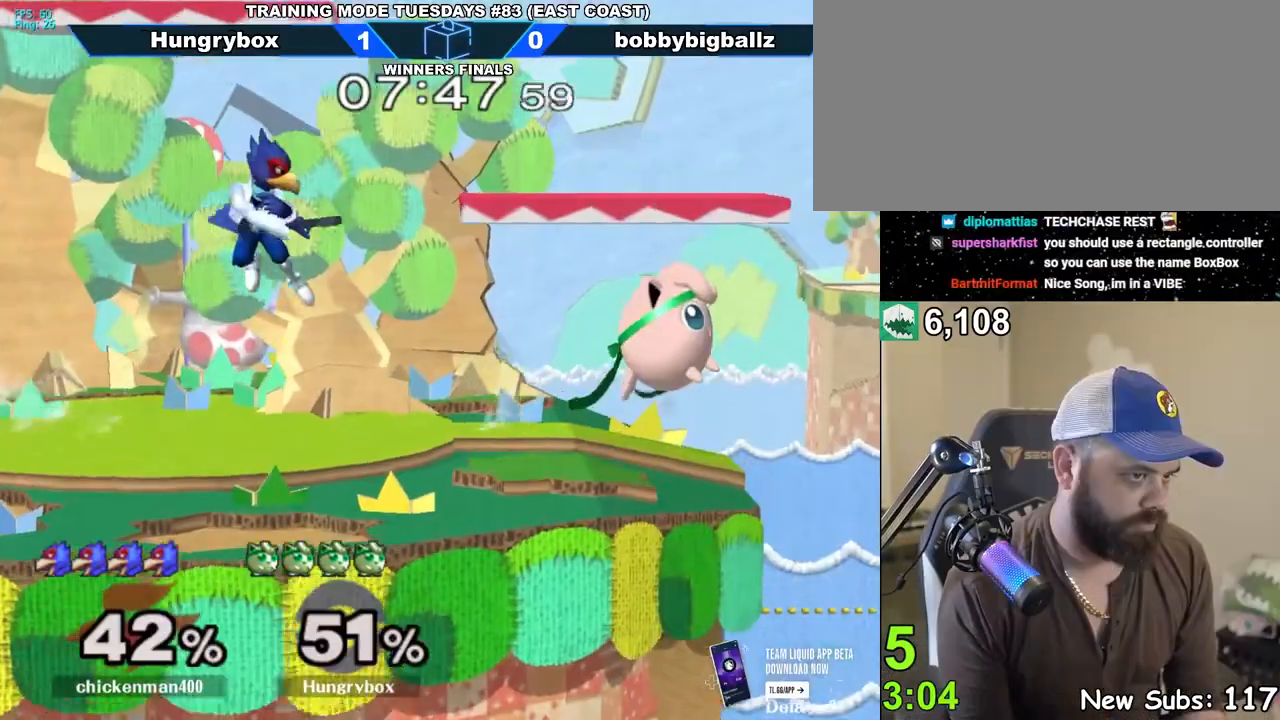
{"buttons": ["R1"], "left_stick": "left", "right_stick": "center", "events": [[50, "left_stick", "center"], [183, "left_stick", "up"], [300, "left_stick", "down-left"], [350, "R1", "down"], [417, "left_stick", "left"], [450, "R1", "up"], [483, "R1", "down"]]}
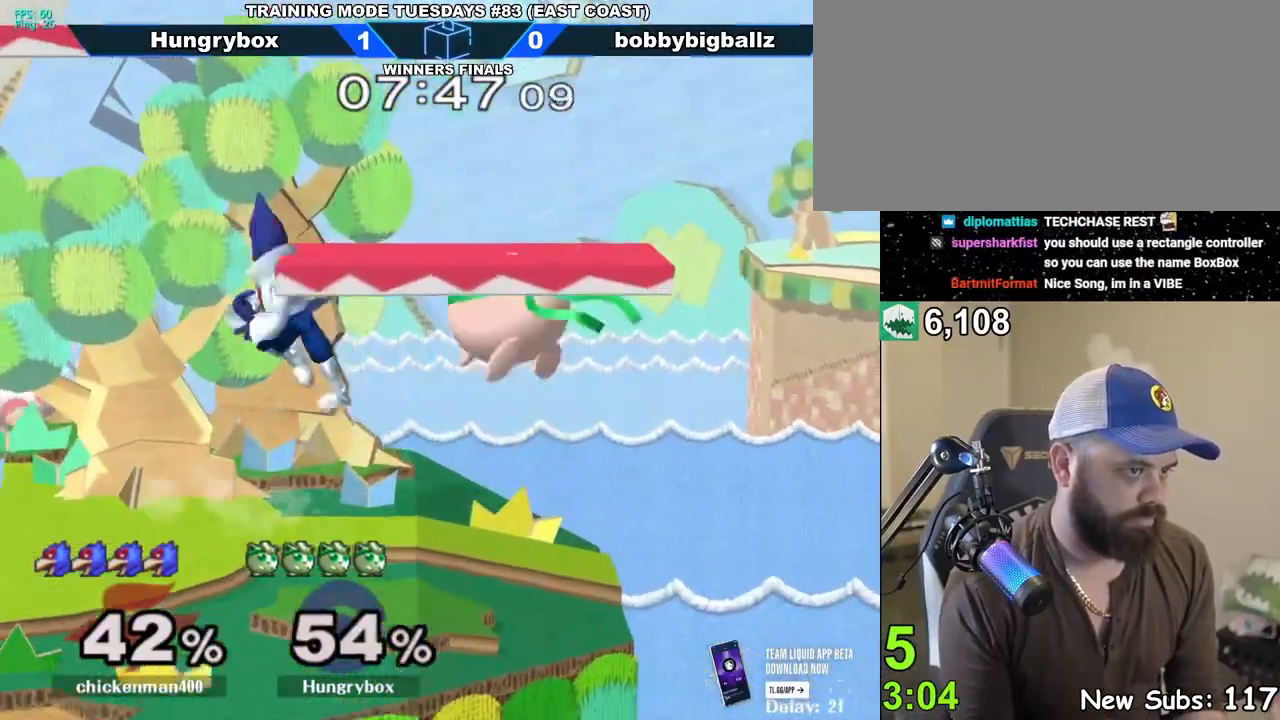
{"buttons": [], "left_stick": "center", "right_stick": "center", "events": [[183, "left_stick", "right"], [317, "R1", "up"], [450, "left_stick", "center"]]}
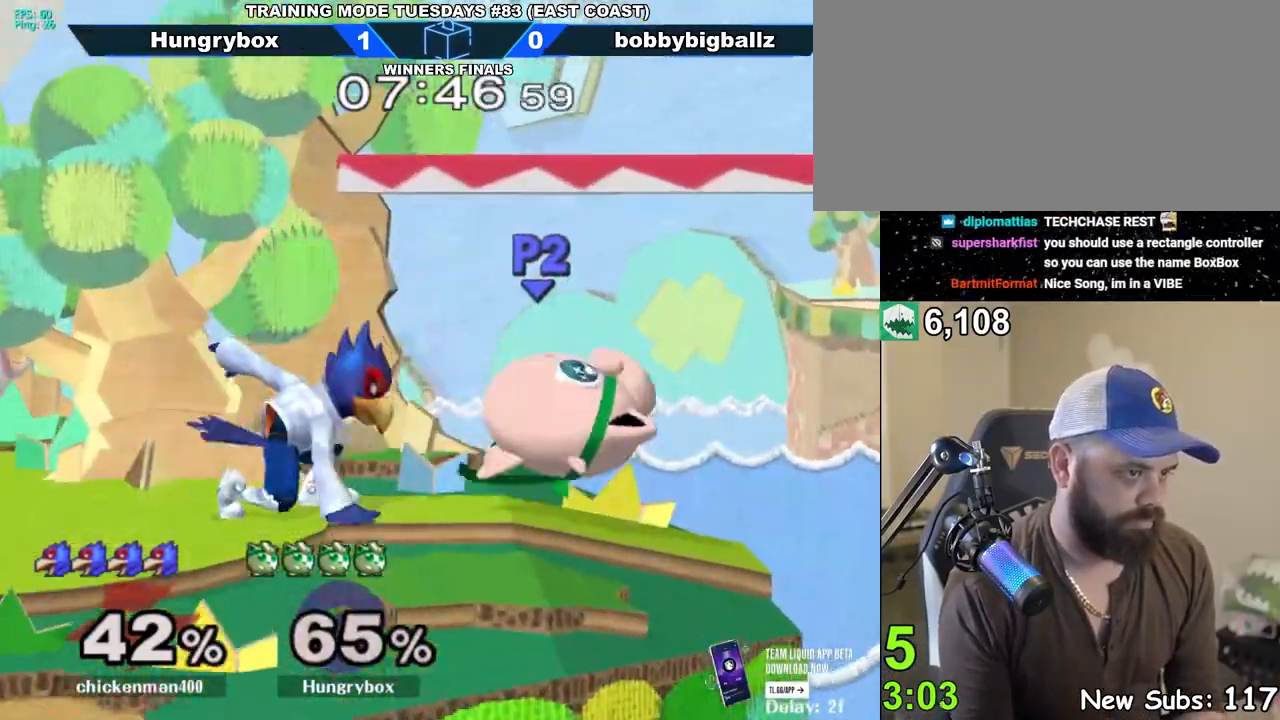
{"buttons": [], "left_stick": "left", "right_stick": "center", "events": [[333, "left_stick", "left"]]}
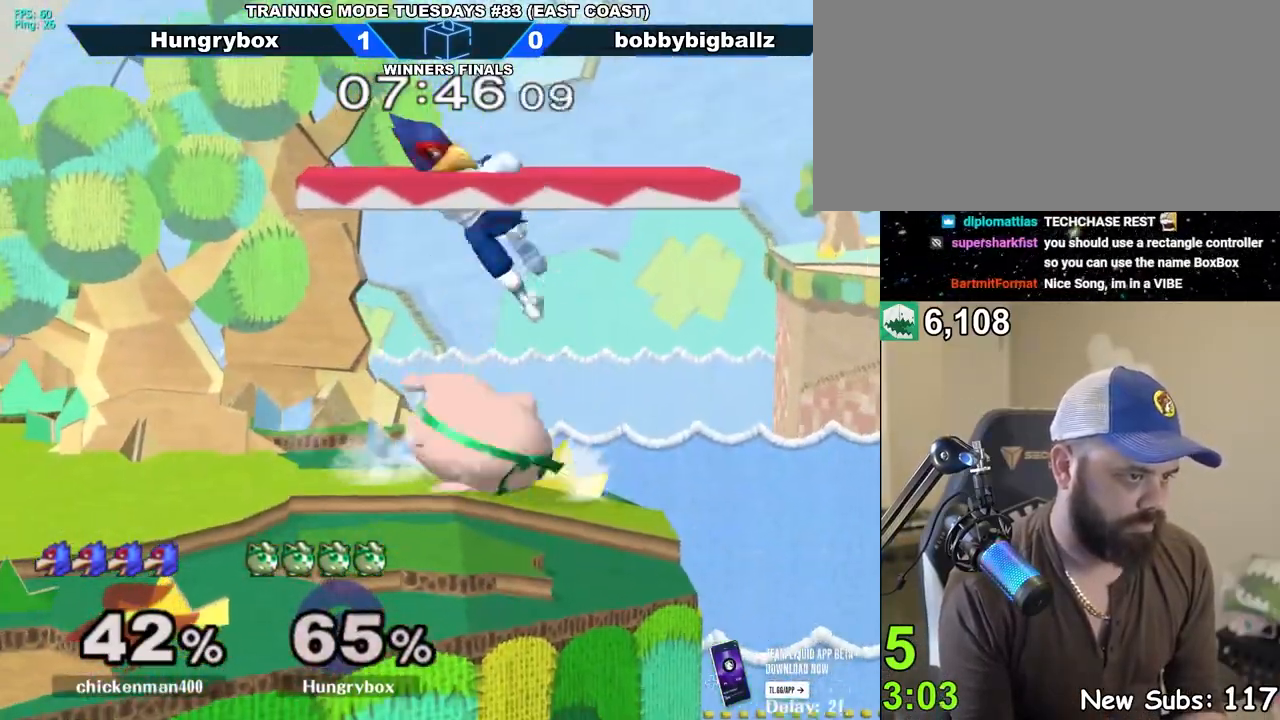
{"buttons": ["Z"], "left_stick": "up-right", "right_stick": "right", "events": [[183, "R1", "down"], [317, "R1", "up"], [333, "left_stick", "center"], [383, "left_stick", "up-right"], [500, "Z", "down"], [500, "right_stick", "right"]]}